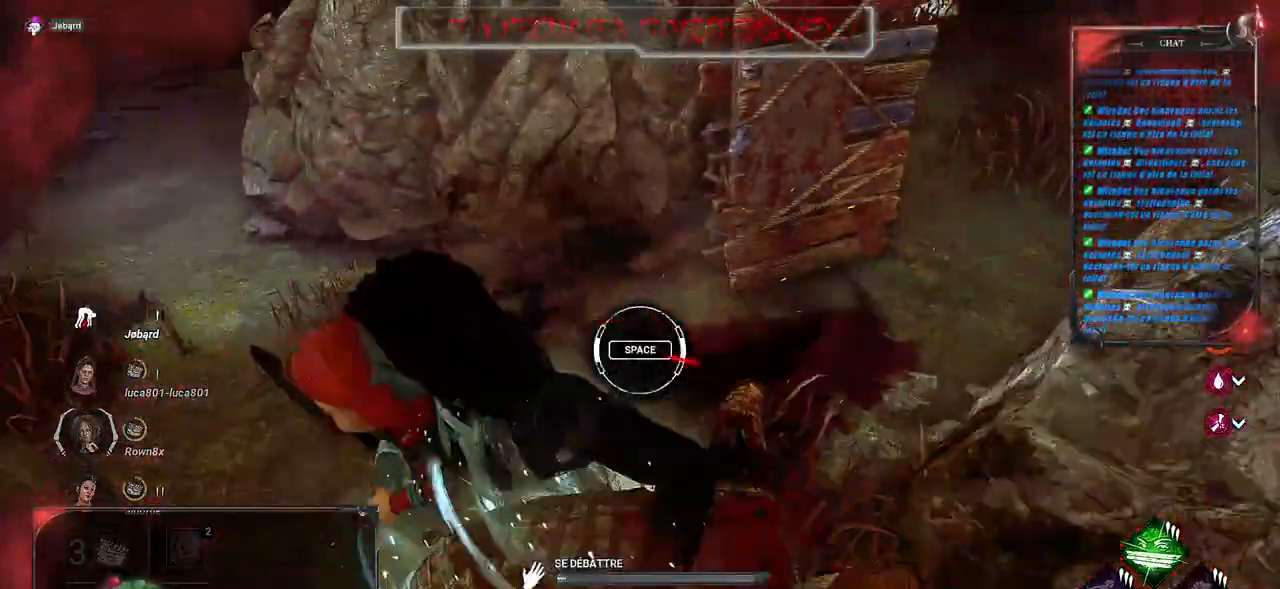
Gameplay with keyboard and mouse; each line is a JSON object with the keys and mouse buttons held at the frame after it. "events" lists presses ("down") and releases ("up") of "a", "ctrl", "d", "e", "f", "q", "r", "s", "shift", "space", "tab", "z", "mouse_left", "mouse_wheel", "mouse_right", "mouse_mb4" and "mouse_mb5" between this image and that frame as [ms after this image, input, new state], when the widget could be followed in between. "mouse_left", "mouse_wheel", "mouse_right", "mouse_mb4", "mouse_mb5" = the "left", "wheel", "right", "mb4", "mb5" buttons of the "mouse" list. No other keys are recorded. "wheel" means that the mouse wheel is clicked or scrolled. Mouse movement is not recorded.
{"keys": [], "mouse": [], "events": [[83, "space", "up"]]}
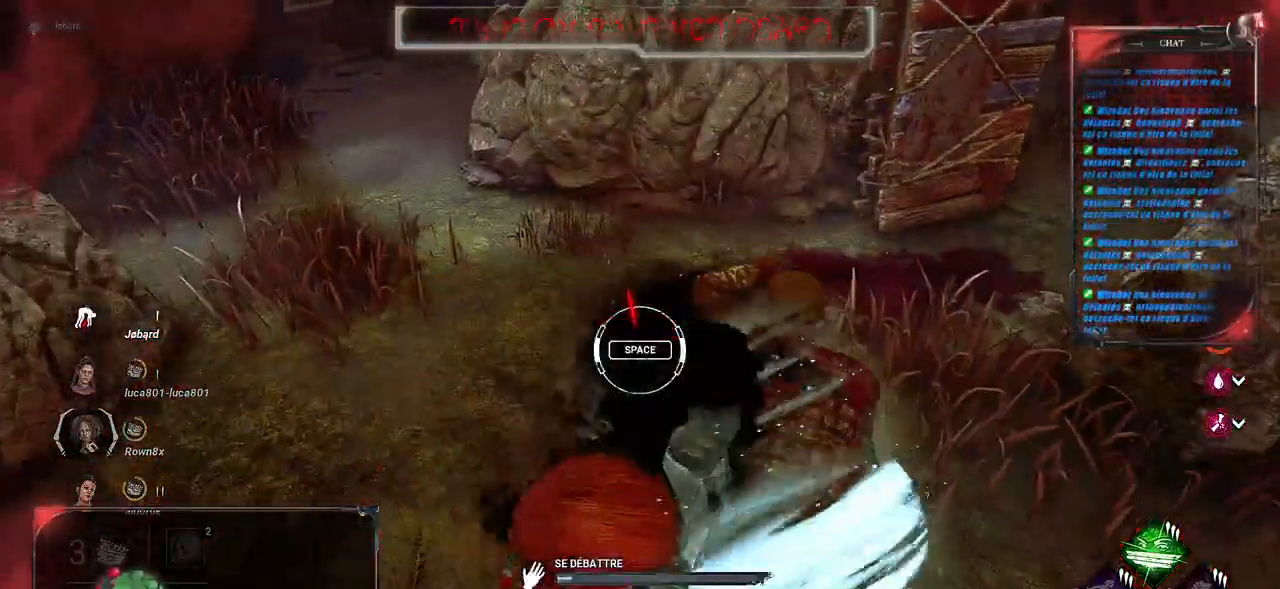
{"keys": [], "mouse": [], "events": [[267, "space", "down"], [400, "space", "up"]]}
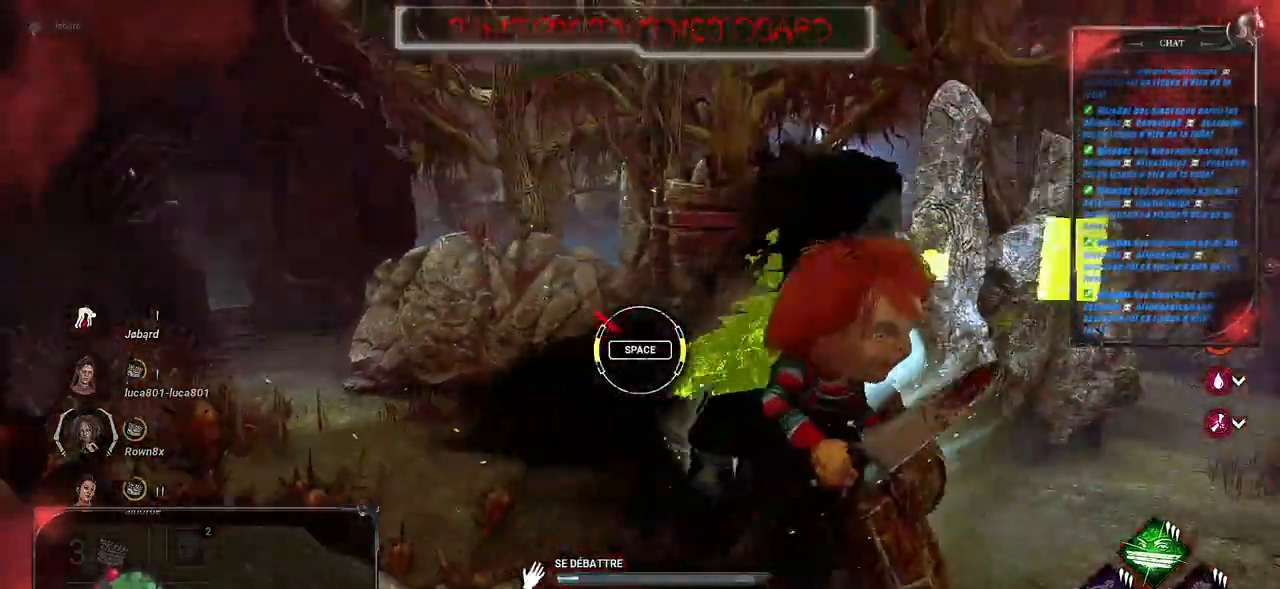
{"keys": [], "mouse": [], "events": []}
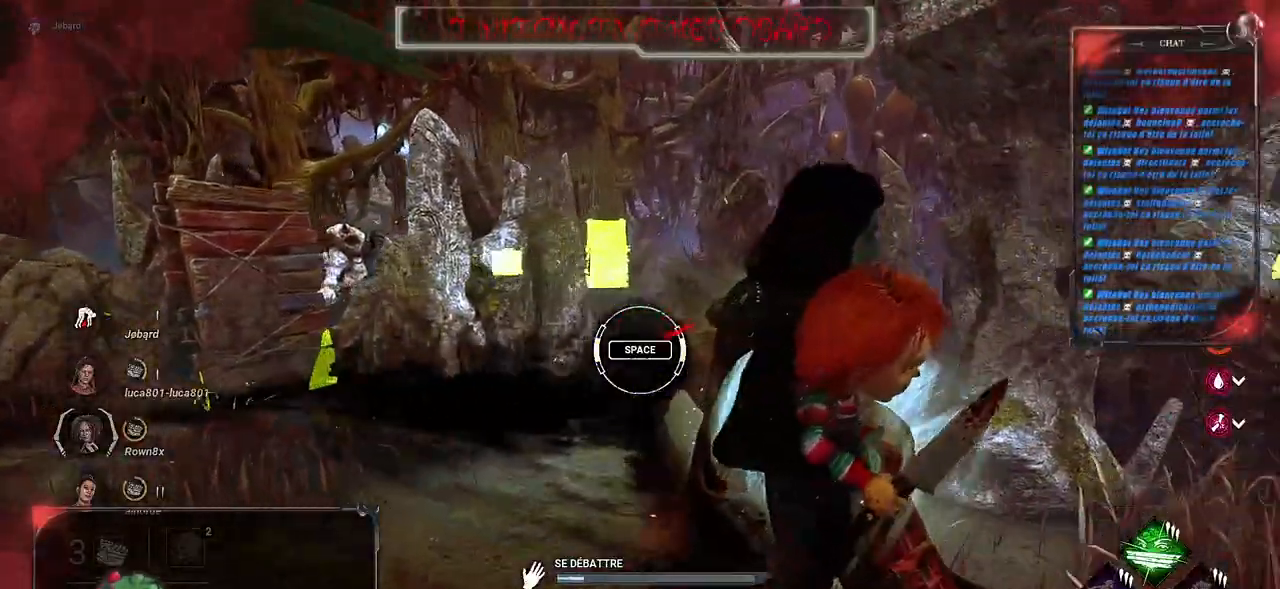
{"keys": [], "mouse": [], "events": [[67, "space", "down"], [217, "space", "up"]]}
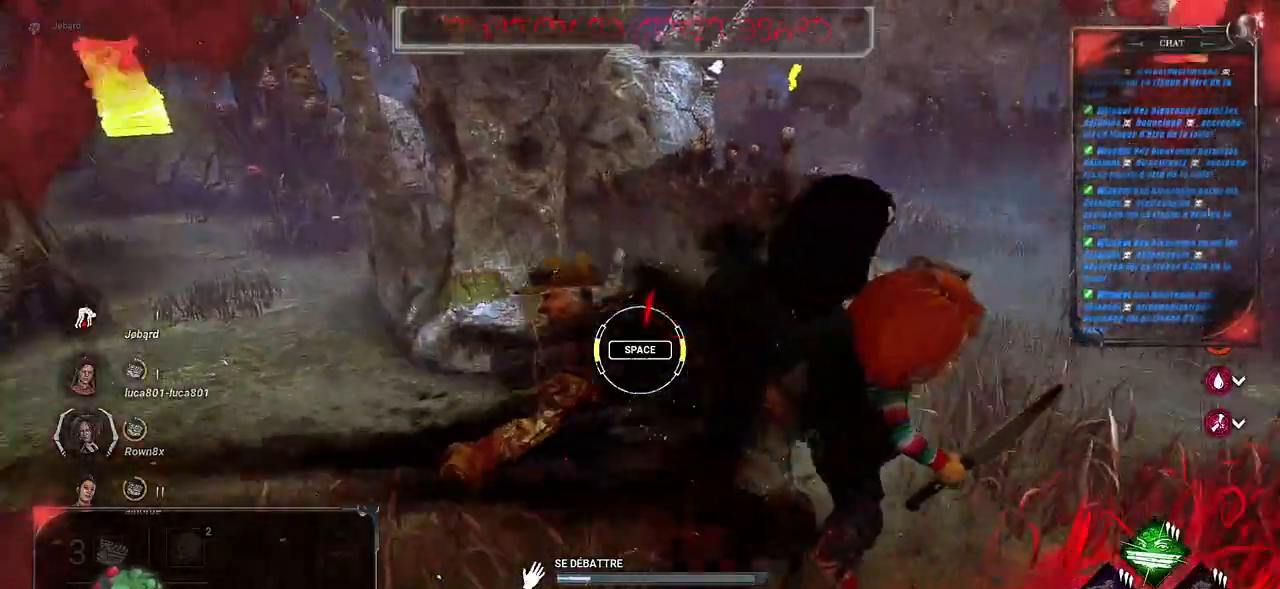
{"keys": ["space"], "mouse": [], "events": [[417, "space", "down"]]}
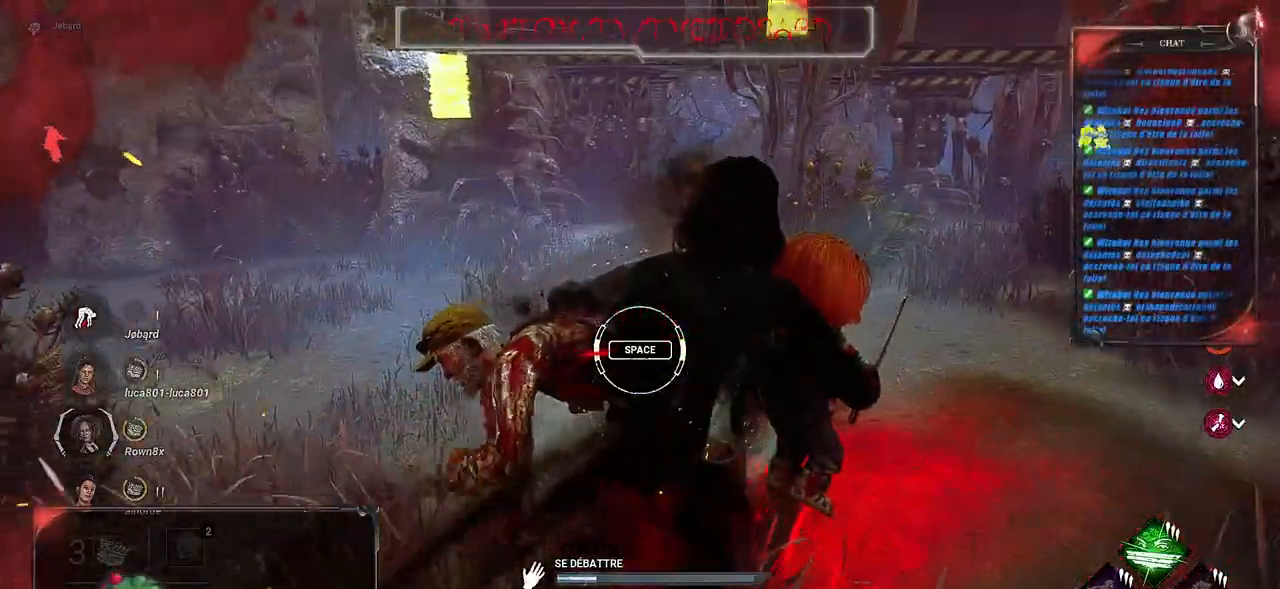
{"keys": [], "mouse": [], "events": [[67, "space", "up"]]}
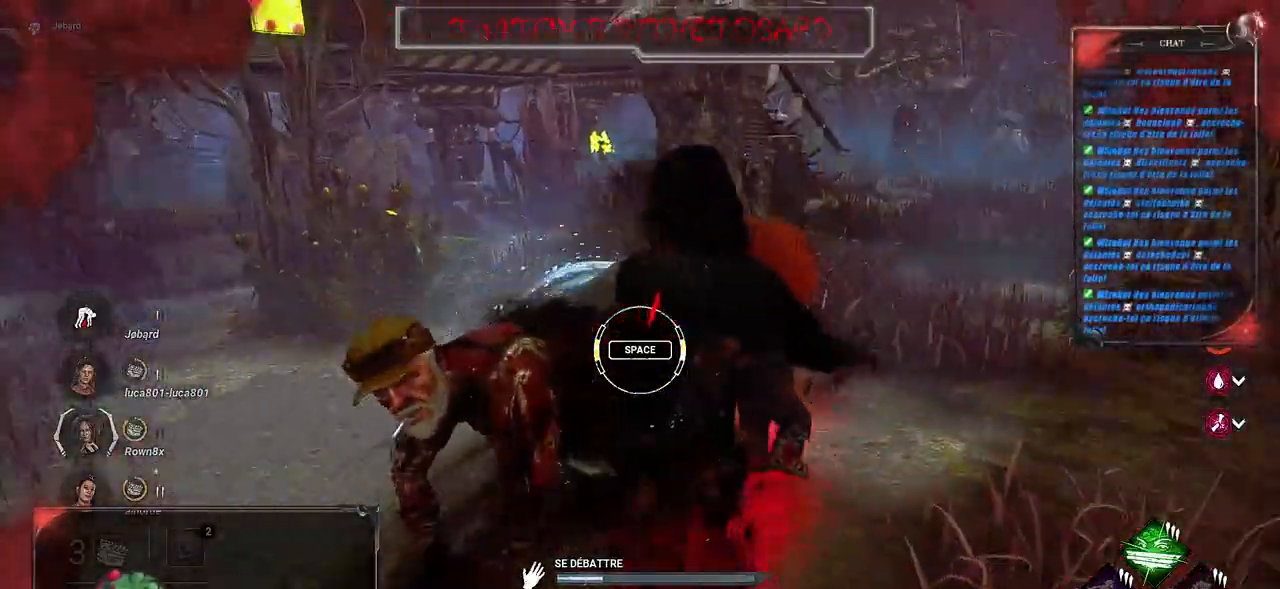
{"keys": [], "mouse": [], "events": [[267, "space", "down"], [383, "space", "up"]]}
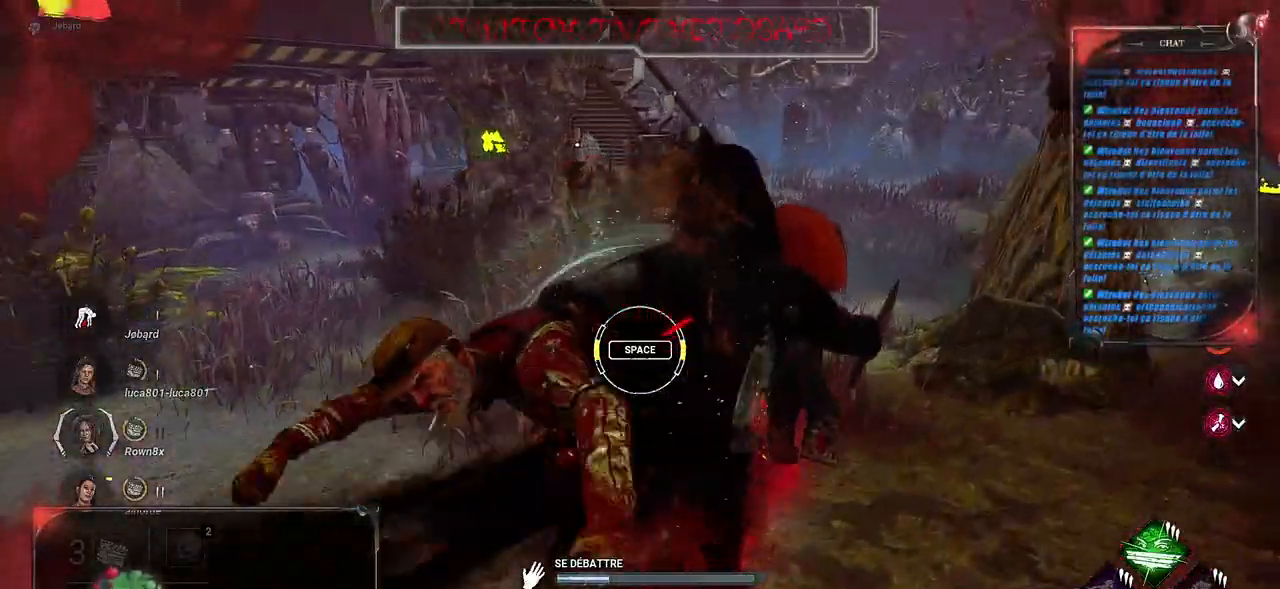
{"keys": [], "mouse": [], "events": []}
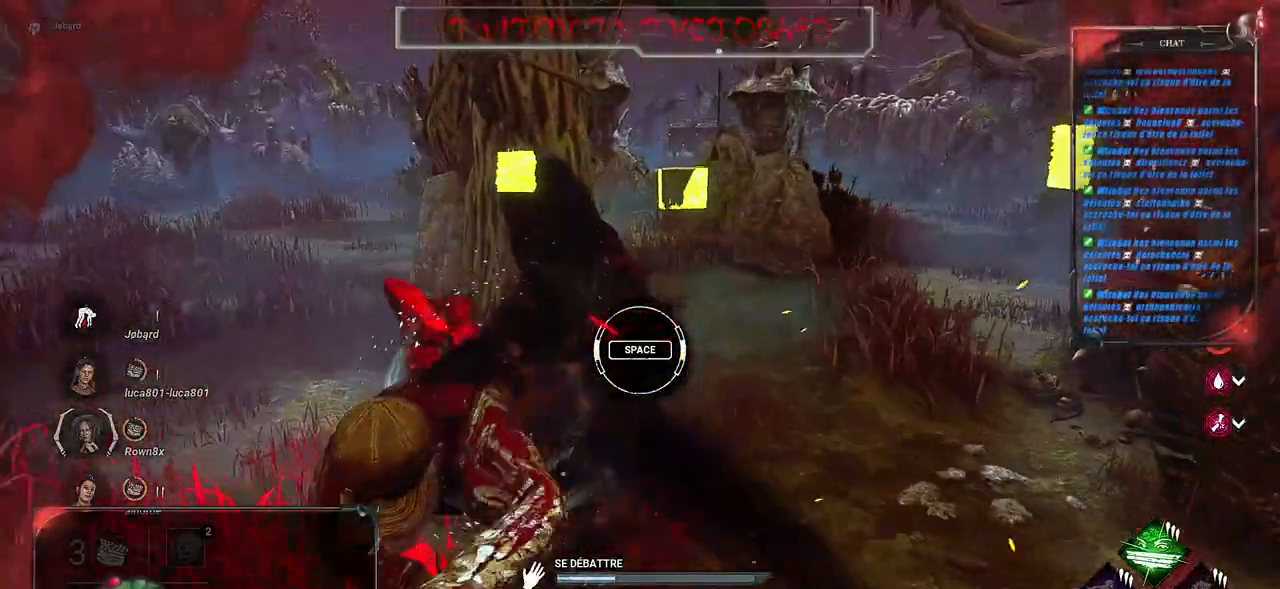
{"keys": [], "mouse": [], "events": [[83, "space", "down"], [250, "space", "up"]]}
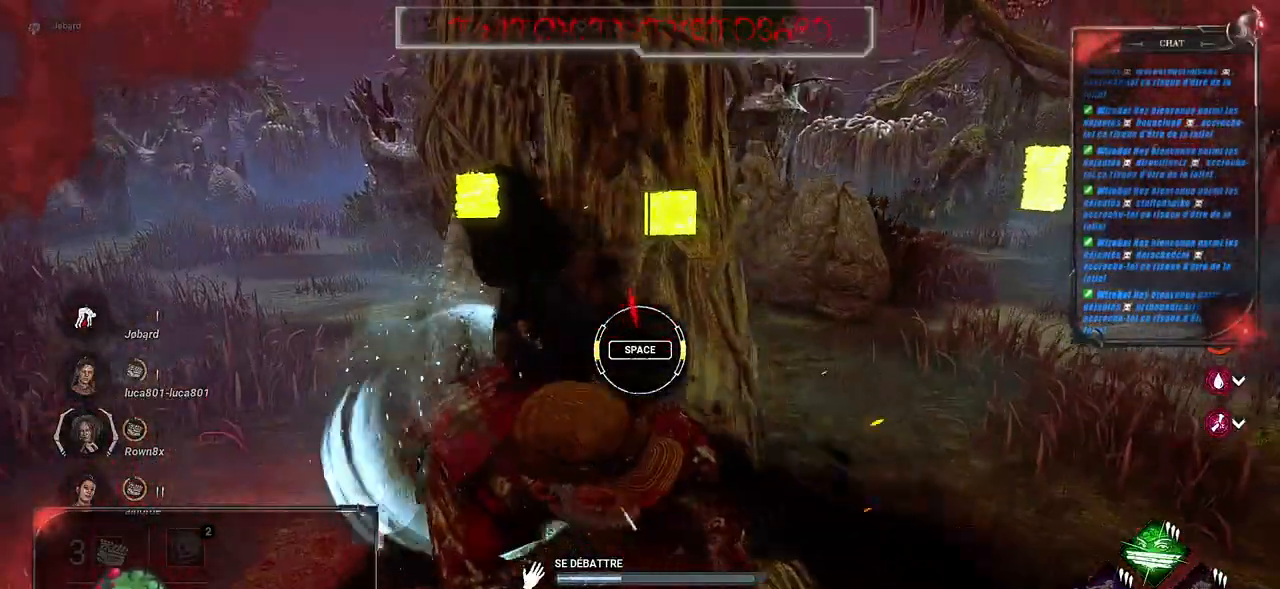
{"keys": ["space"], "mouse": [], "events": [[400, "space", "down"]]}
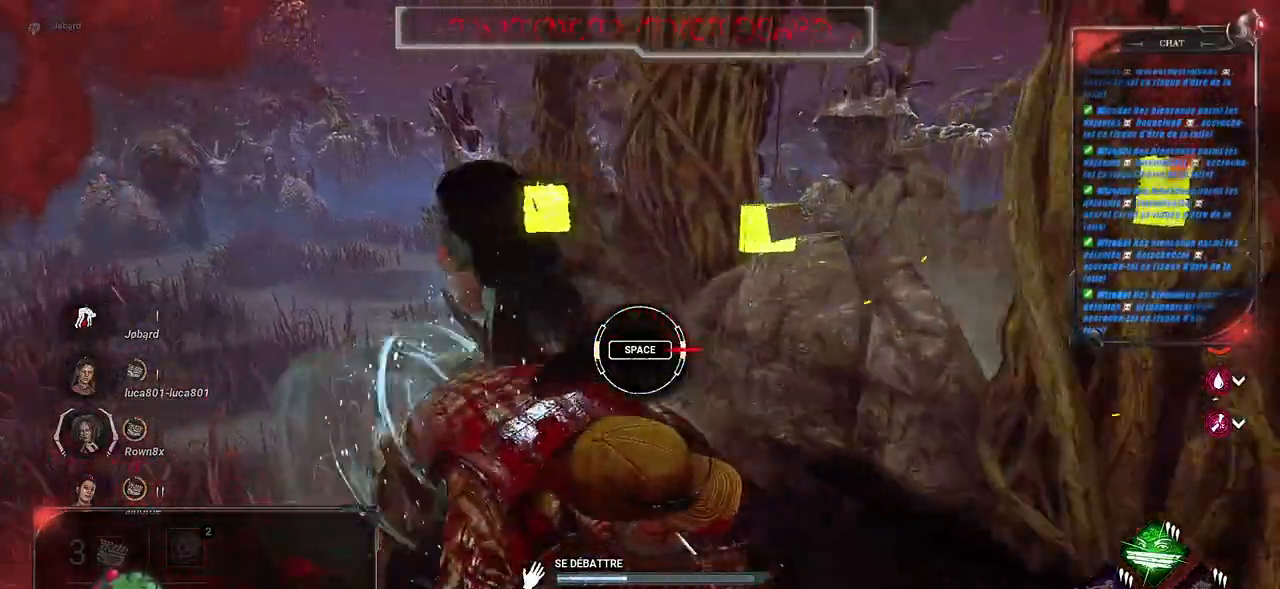
{"keys": [], "mouse": [], "events": [[50, "space", "up"]]}
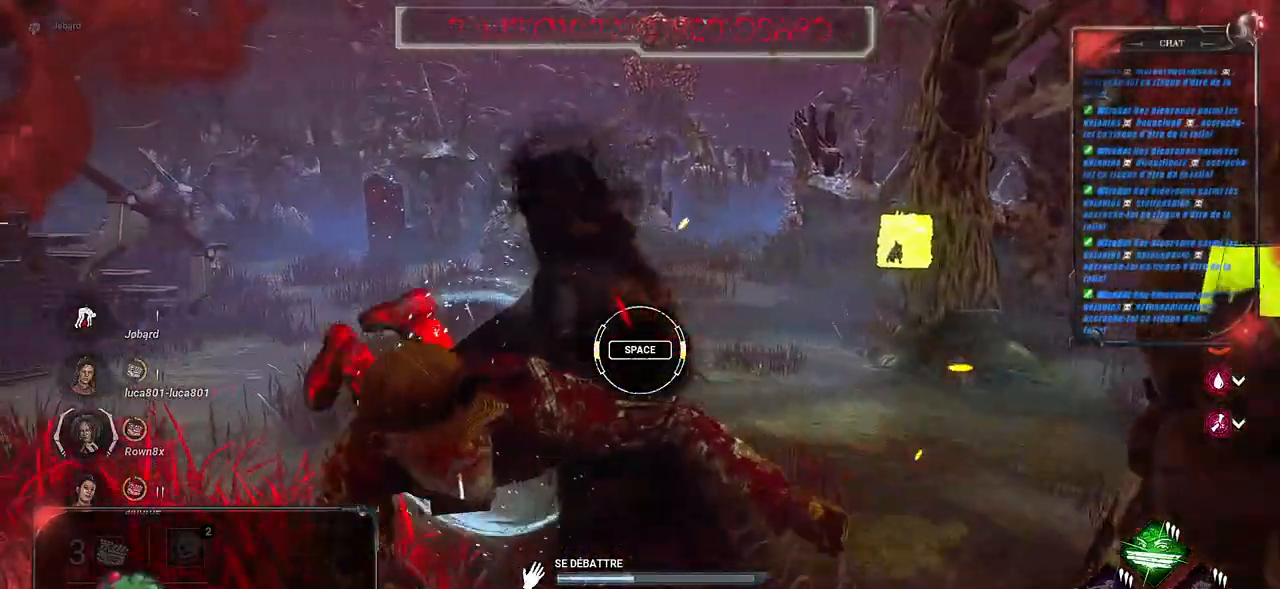
{"keys": [], "mouse": [], "events": [[267, "space", "down"], [433, "space", "up"]]}
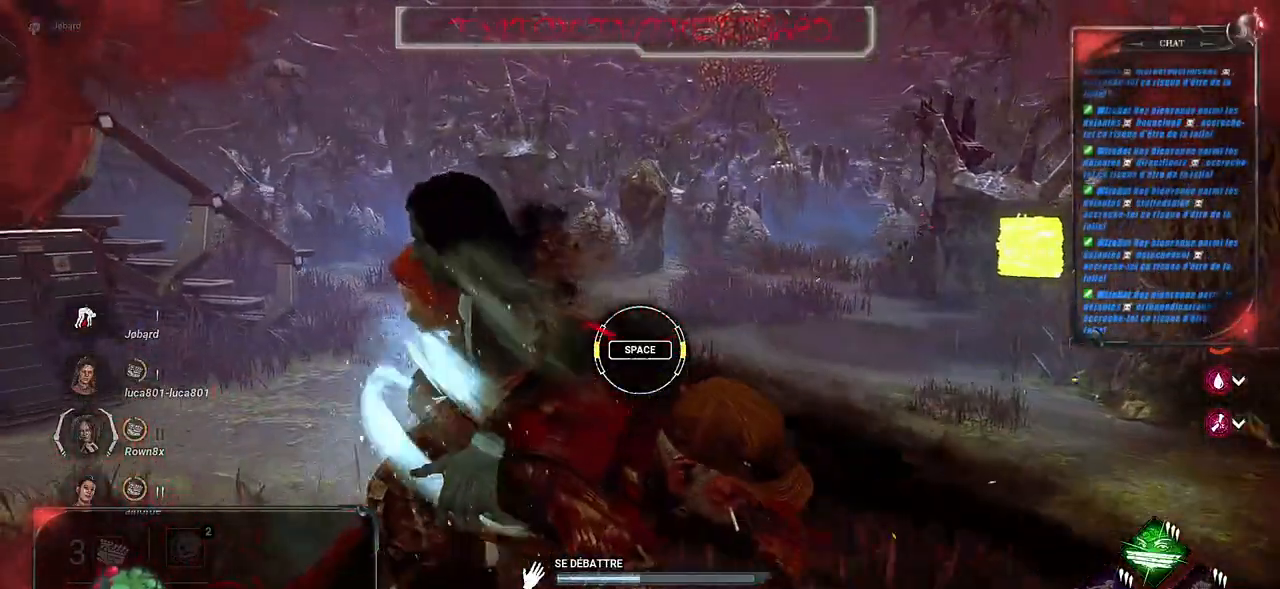
{"keys": [], "mouse": [], "events": []}
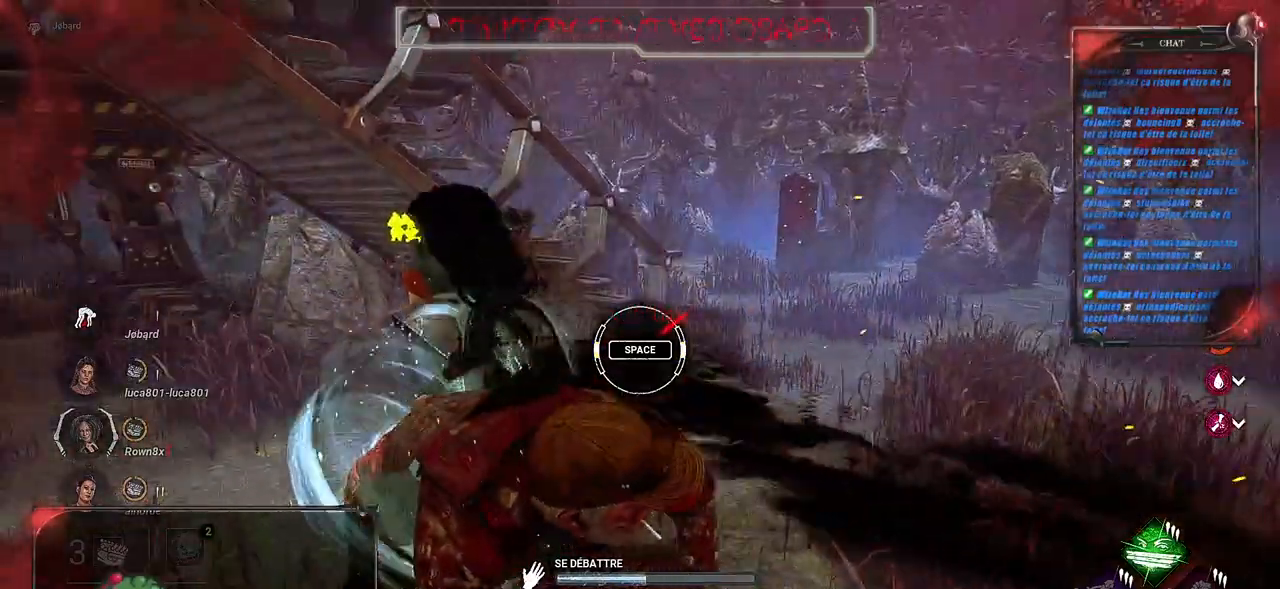
{"keys": [], "mouse": [], "events": [[117, "space", "down"], [233, "space", "up"]]}
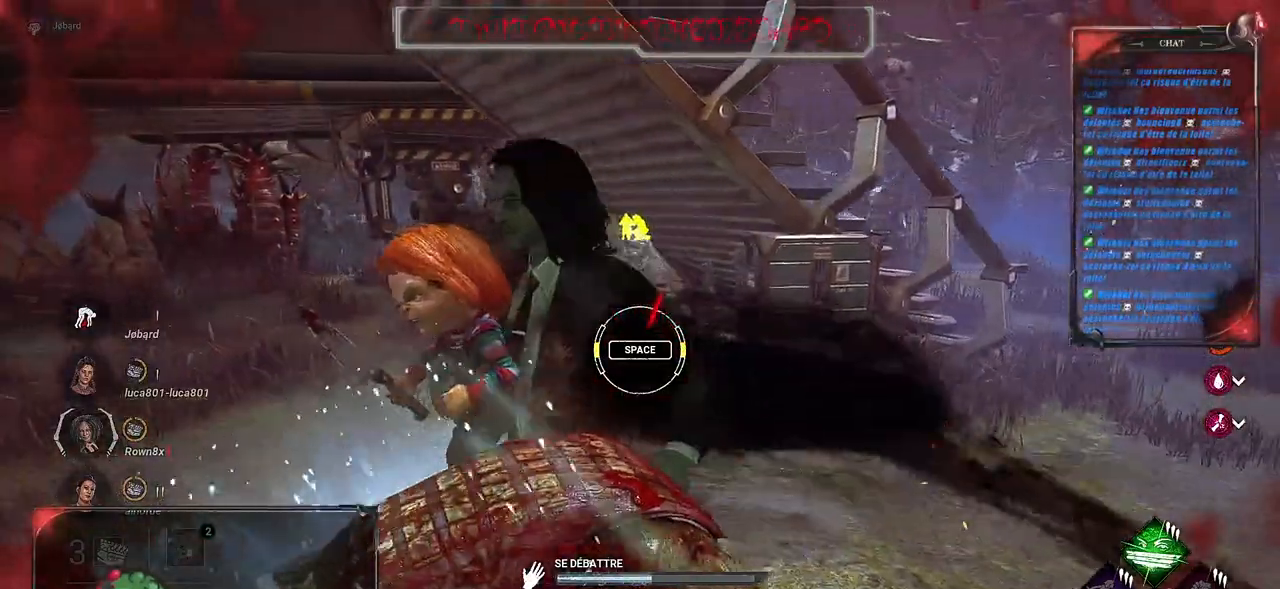
{"keys": ["space"], "mouse": [], "events": [[450, "space", "down"]]}
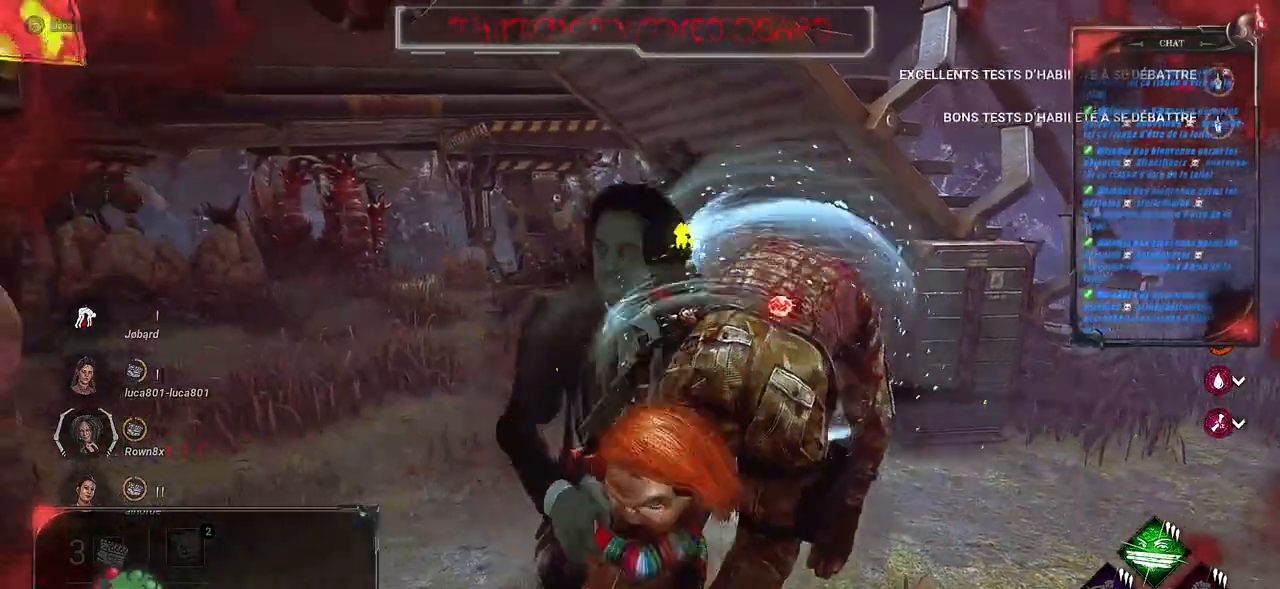
{"keys": [], "mouse": [], "events": [[50, "space", "up"]]}